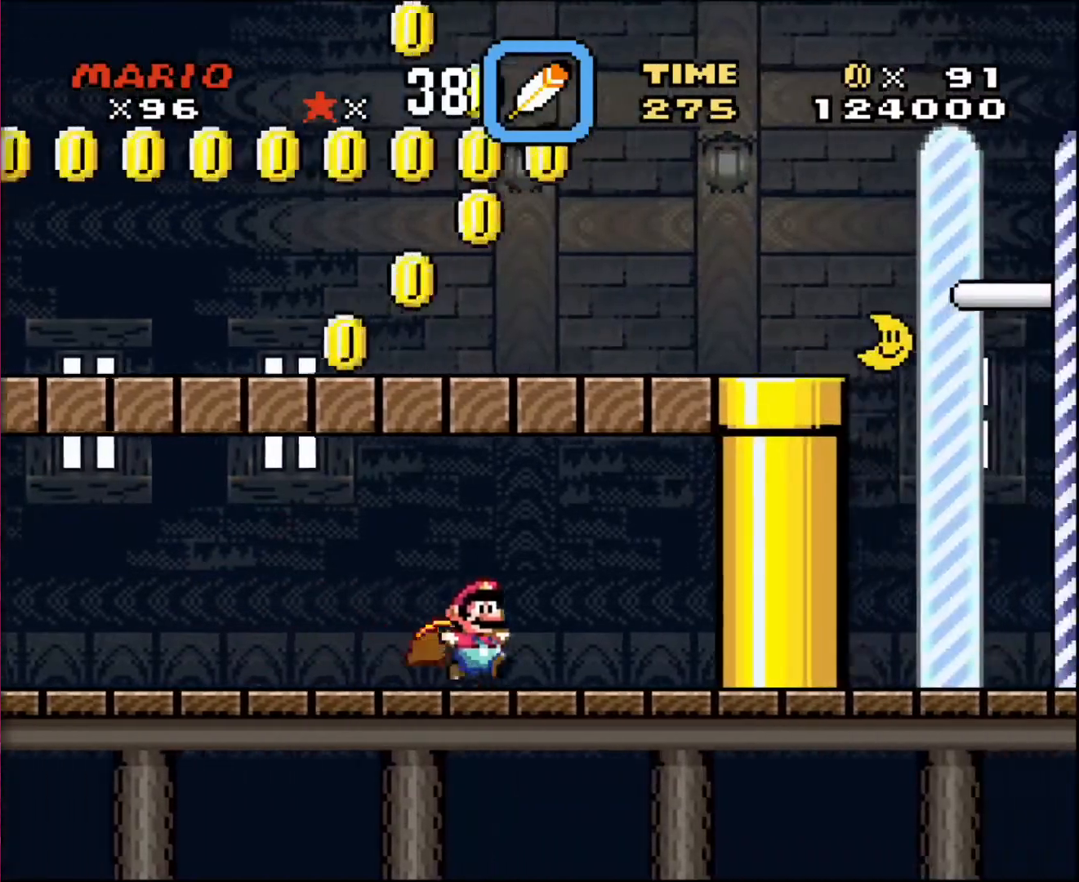
Gameplay with a controller; each line is a JSON object with the inputs held at the frame after it. "events" lists button and stick changes between this image and that frame as [ms after this image, input, new state], when the widget could be followed in between. Not read: A B CIRCLE CROSS L3 R3 SQUARE TRIANGLE X Y.
{"buttons": ["DPAD_LEFT"], "events": [[267, "DPAD_LEFT", "down"], [267, "DPAD_RIGHT", "up"], [267, "DPAD_UP", "down"], [300, "DPAD_UP", "up"]]}
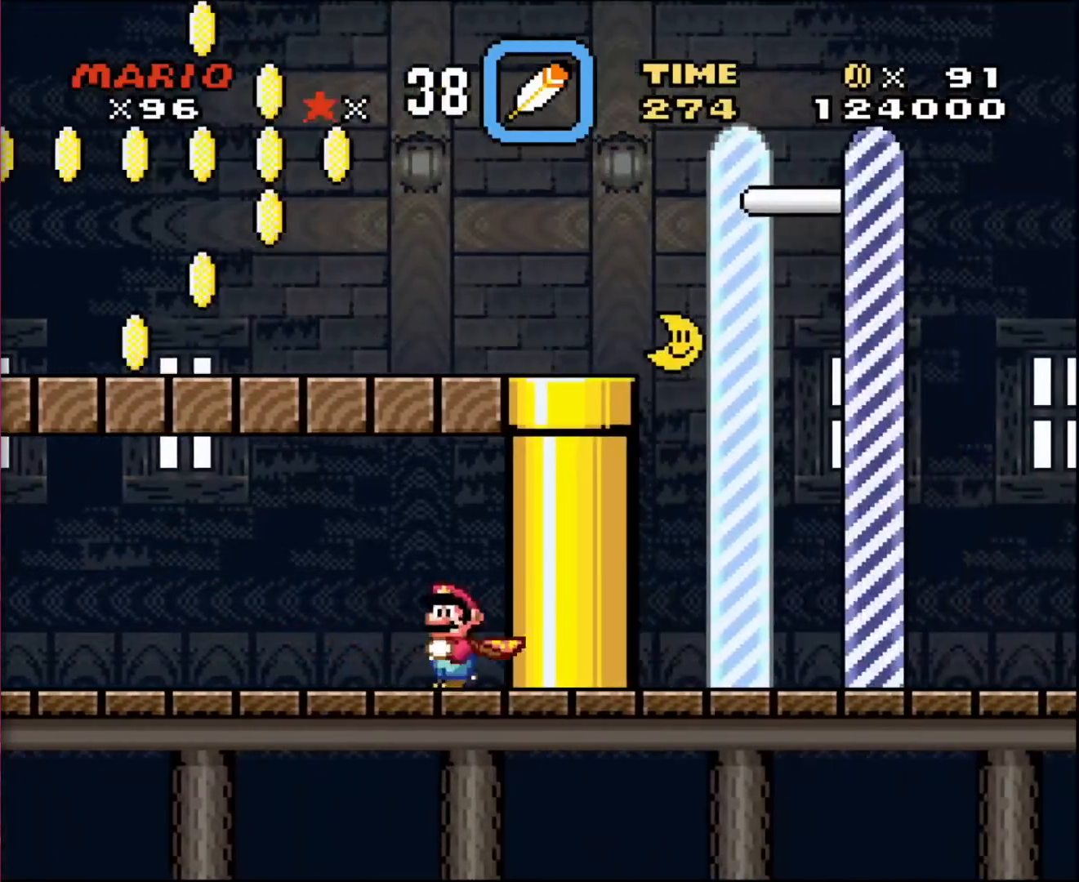
{"buttons": ["DPAD_LEFT"], "events": []}
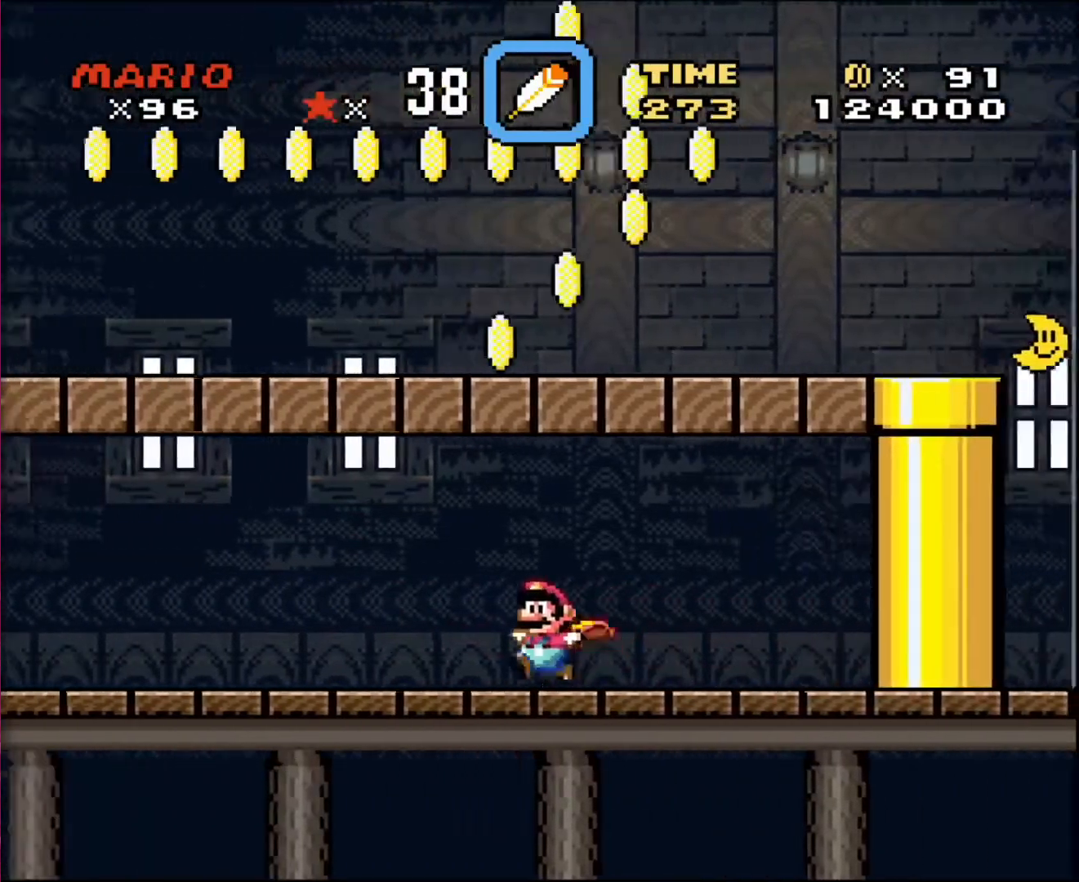
{"buttons": ["DPAD_LEFT"], "events": []}
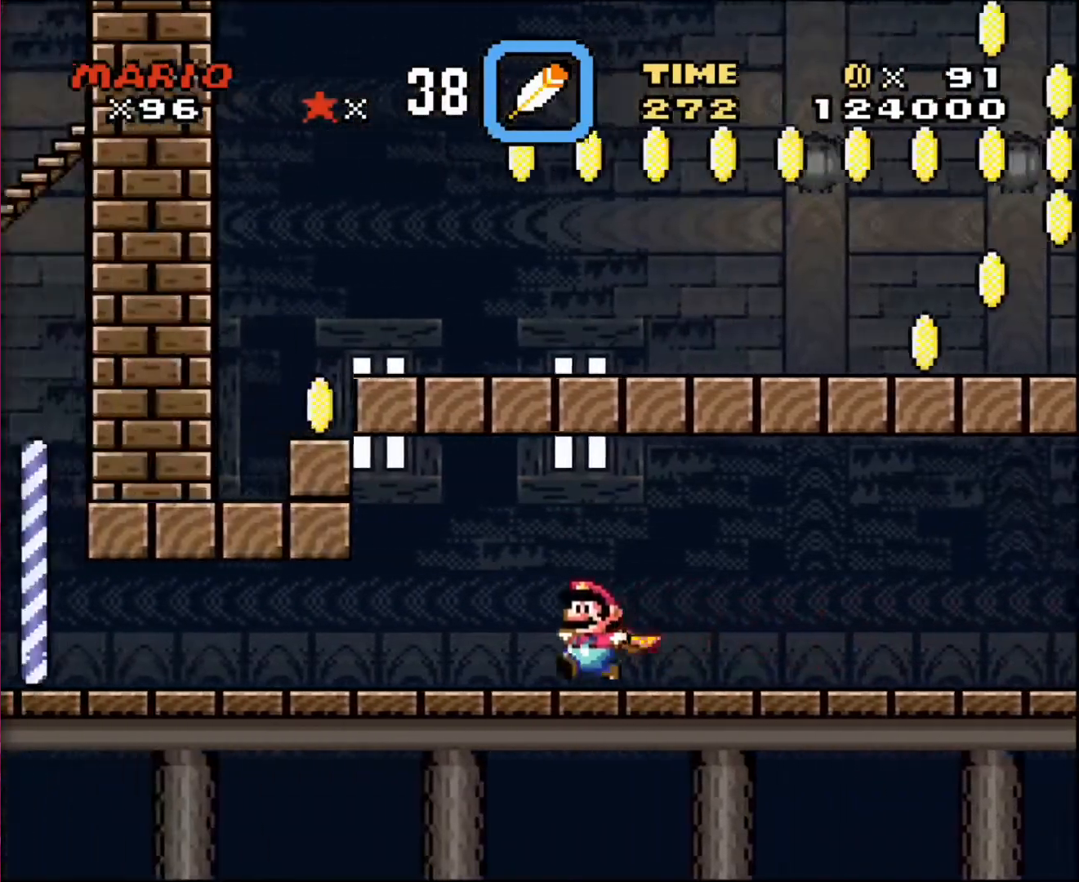
{"buttons": ["DPAD_LEFT"], "events": [[300, "DPAD_UP", "down"], [333, "DPAD_UP", "up"]]}
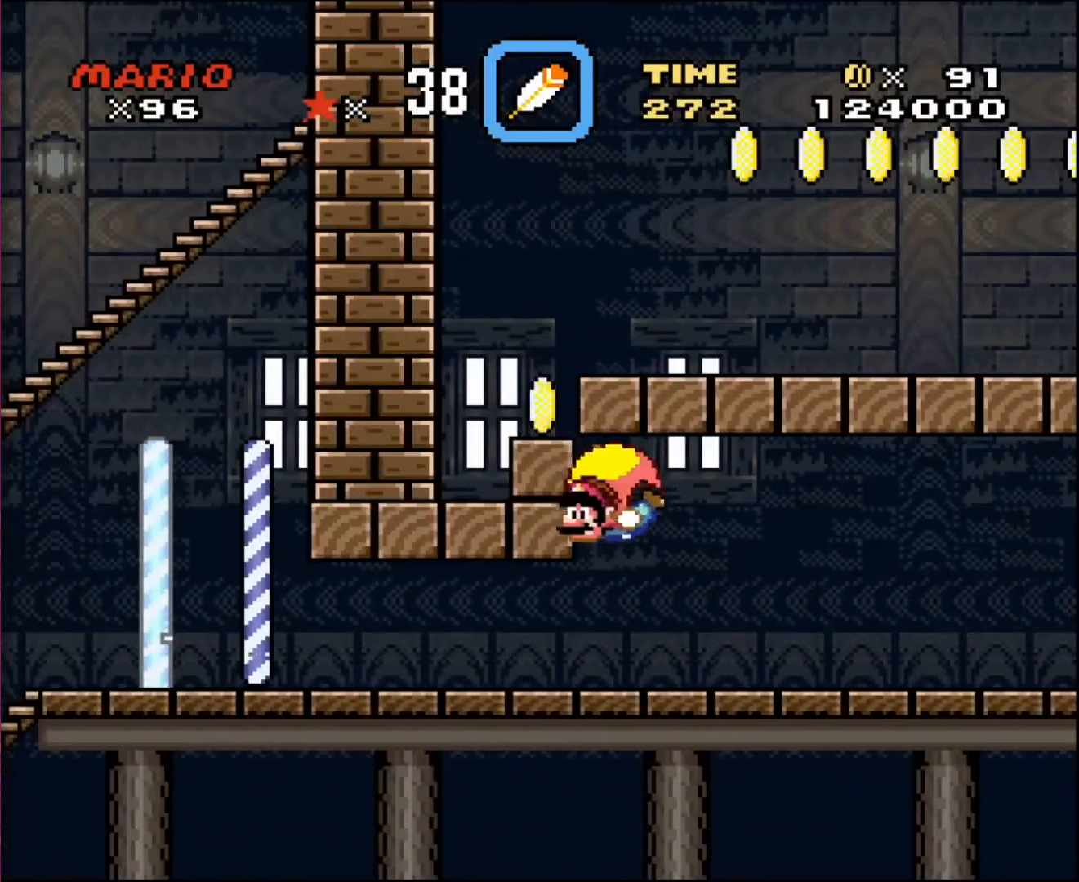
{"buttons": ["DPAD_RIGHT"], "events": [[167, "DPAD_LEFT", "up"], [234, "DPAD_RIGHT", "down"]]}
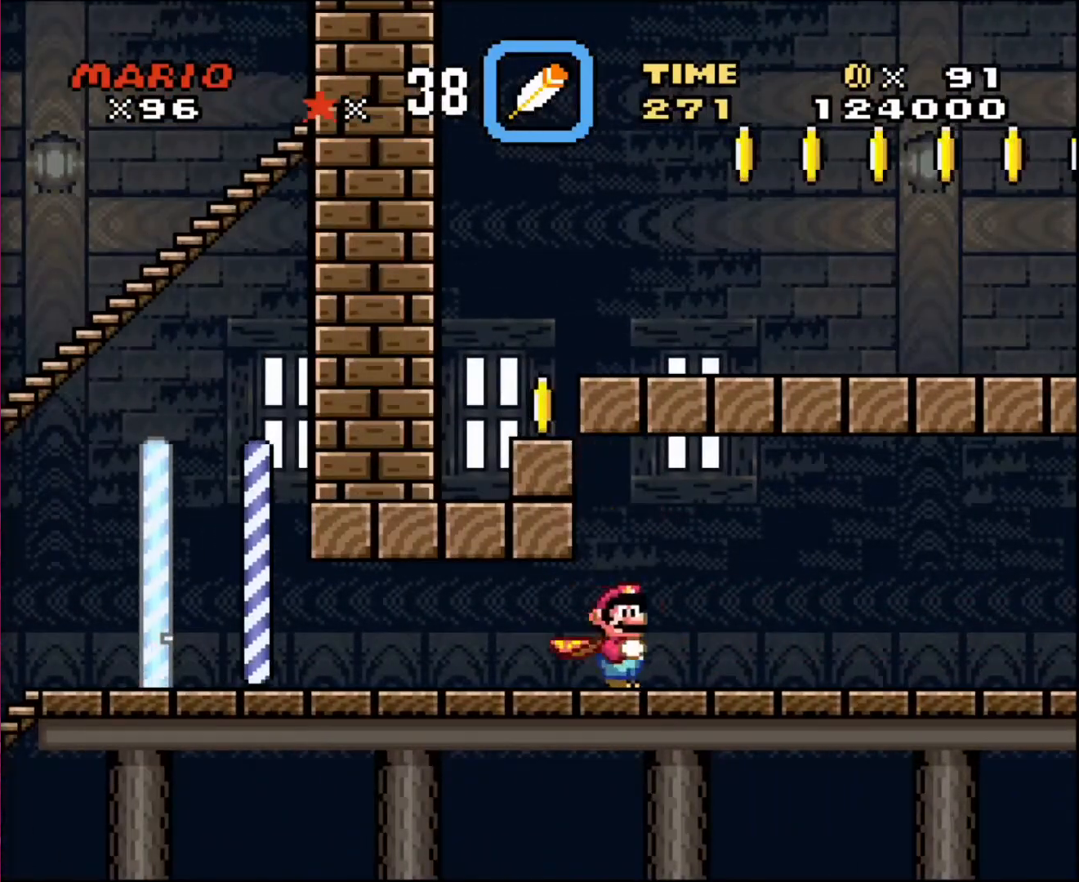
{"buttons": ["DPAD_RIGHT"], "events": []}
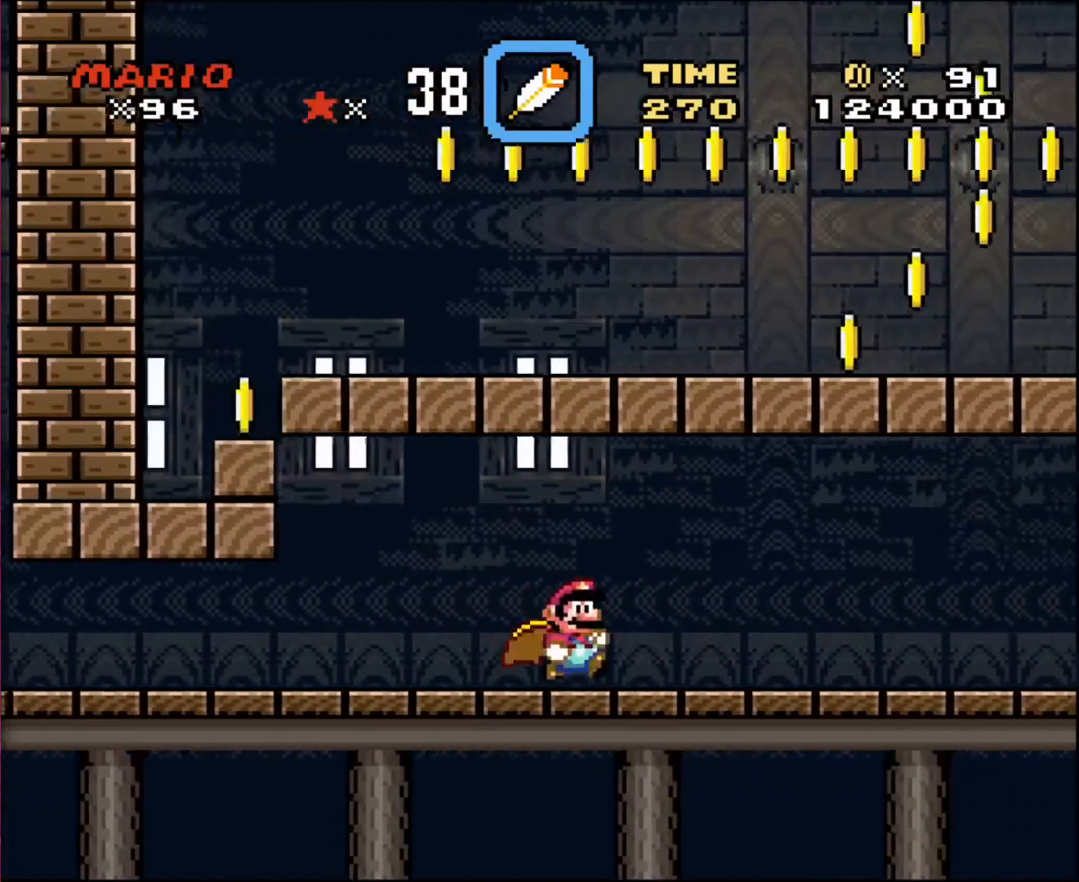
{"buttons": ["DPAD_RIGHT"], "events": []}
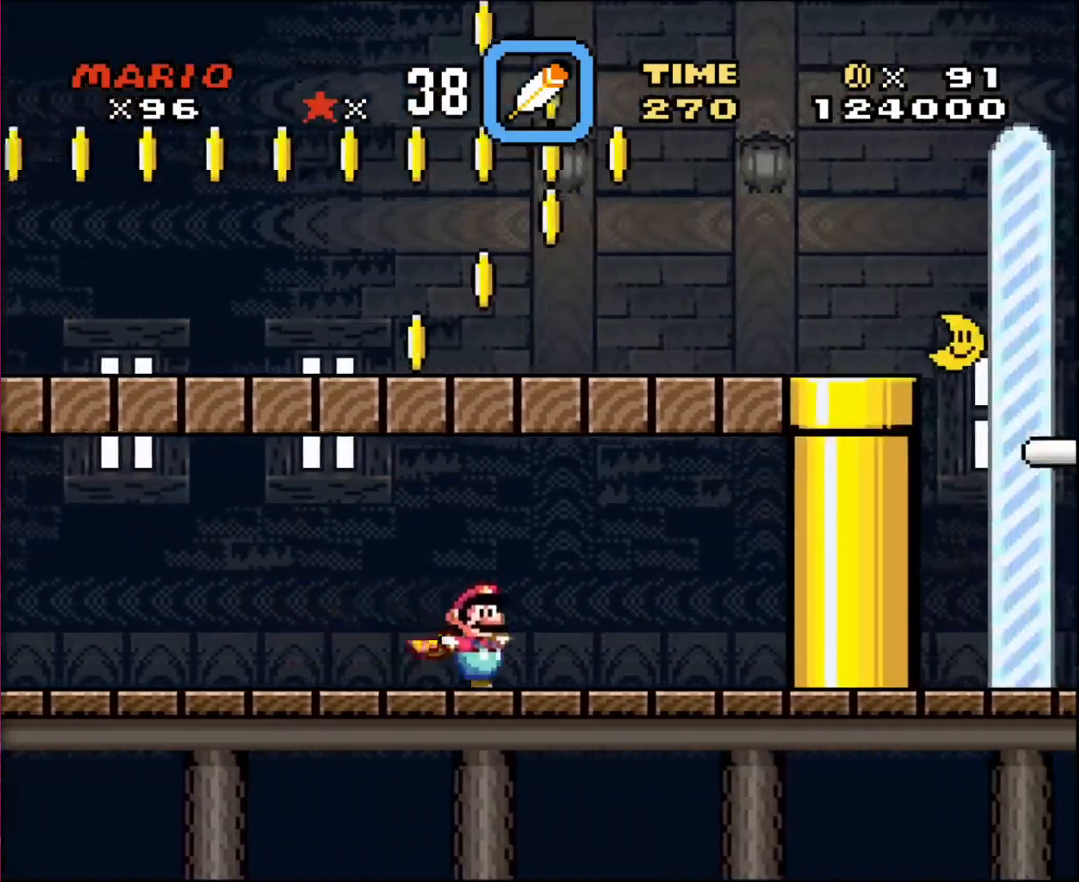
{"buttons": ["DPAD_LEFT"], "events": [[434, "DPAD_LEFT", "down"], [434, "DPAD_RIGHT", "up"]]}
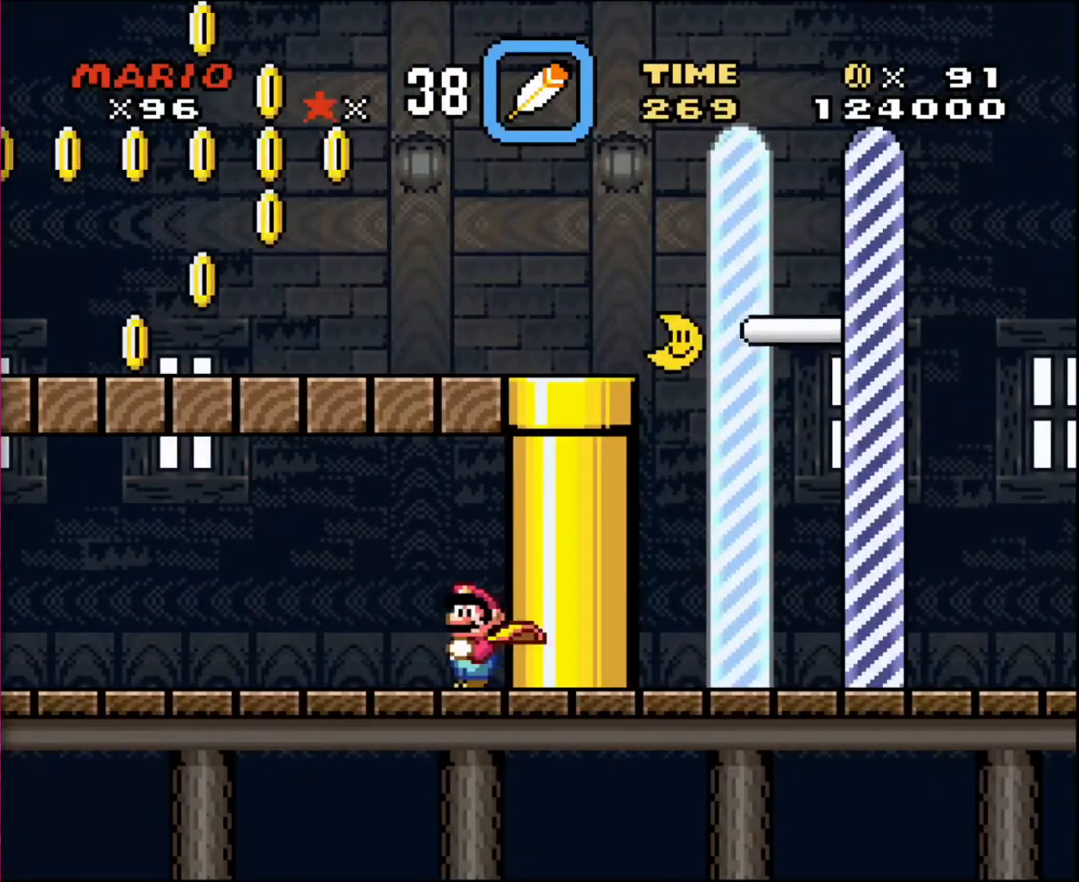
{"buttons": ["DPAD_LEFT"], "events": []}
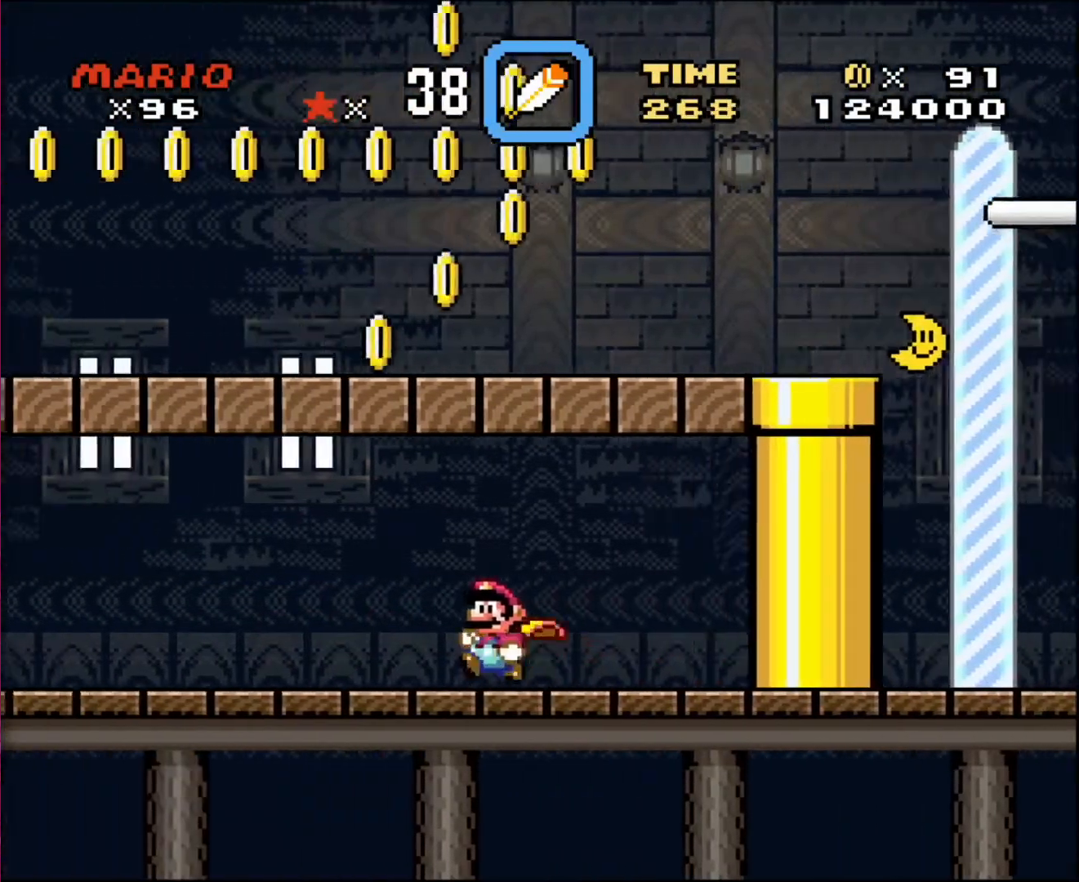
{"buttons": ["DPAD_LEFT"], "events": []}
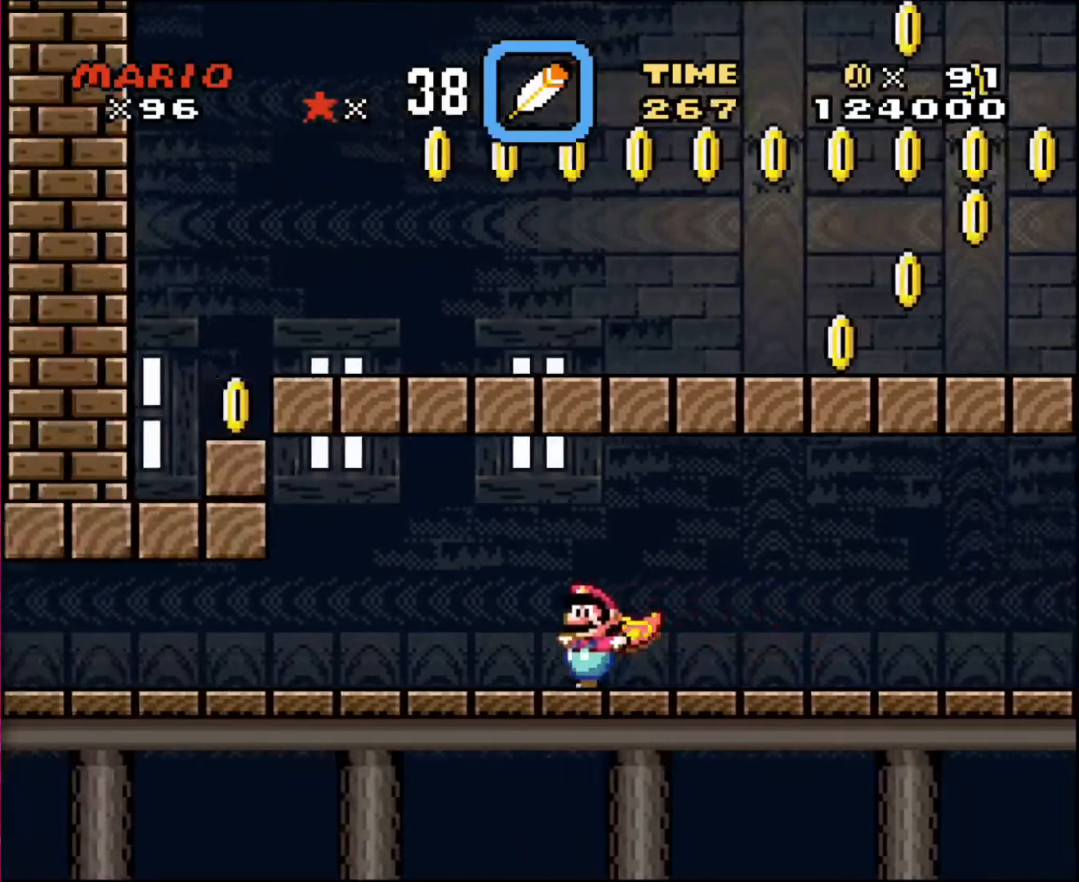
{"buttons": ["DPAD_RIGHT"], "events": [[434, "DPAD_LEFT", "up"], [434, "DPAD_RIGHT", "down"], [434, "DPAD_UP", "down"], [467, "DPAD_UP", "up"]]}
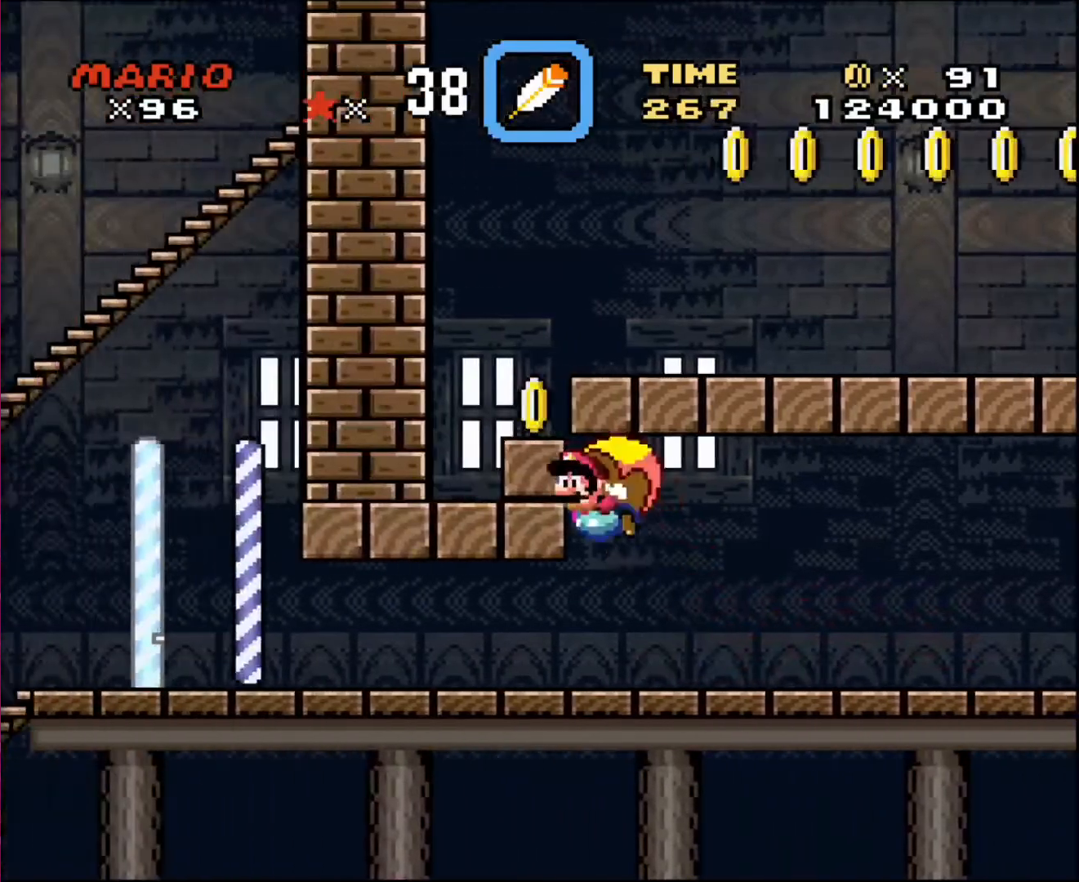
{"buttons": ["DPAD_RIGHT"], "events": []}
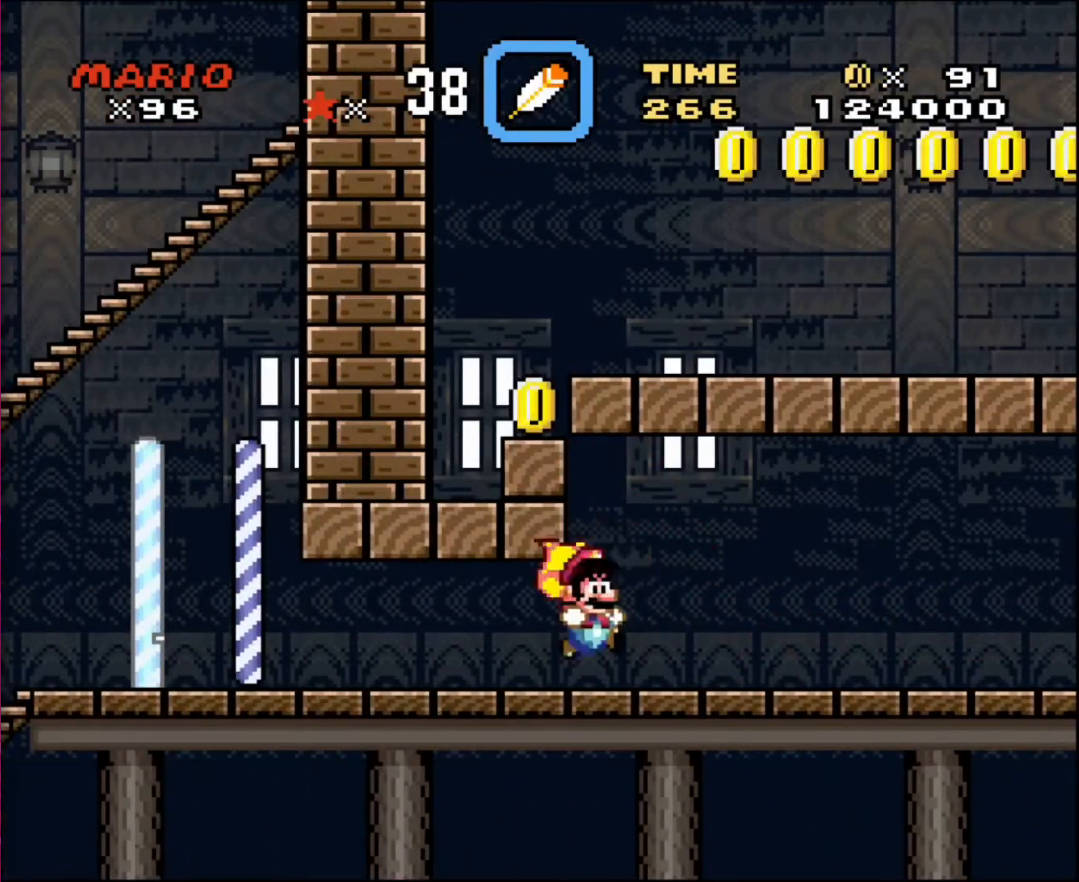
{"buttons": ["DPAD_RIGHT"], "events": []}
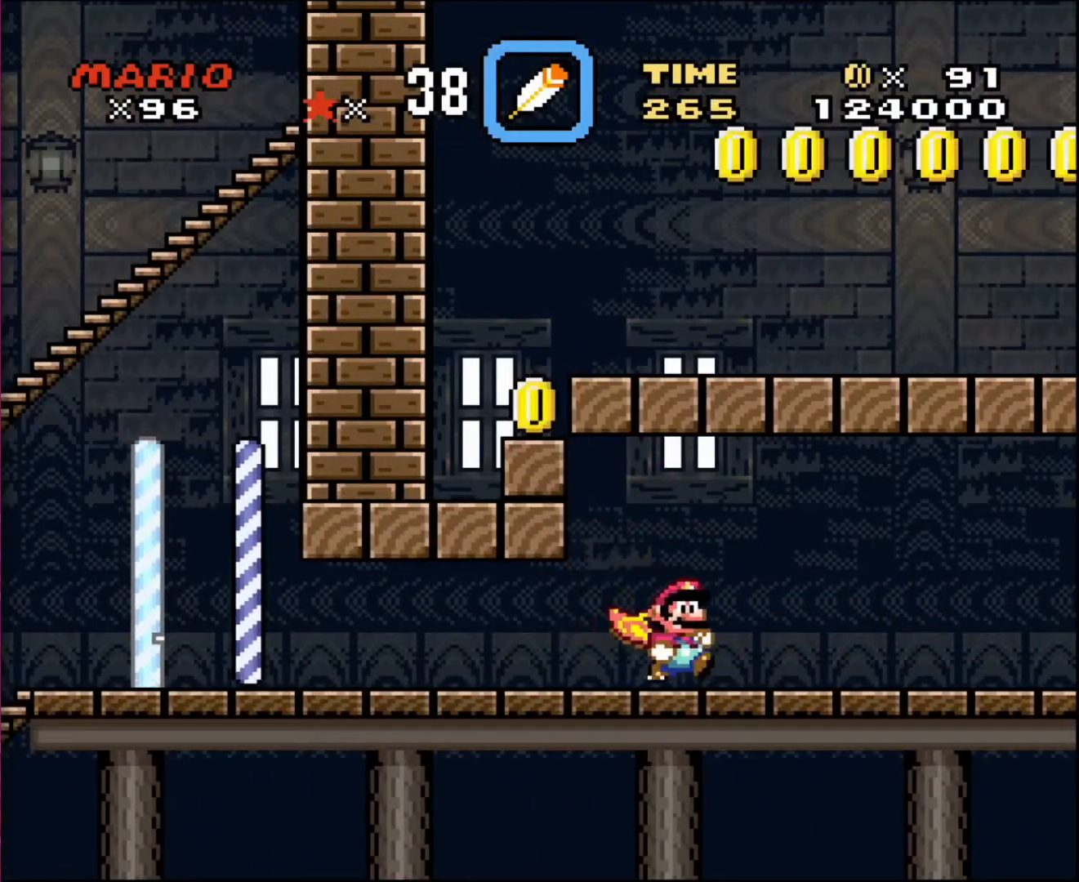
{"buttons": ["DPAD_RIGHT"], "events": []}
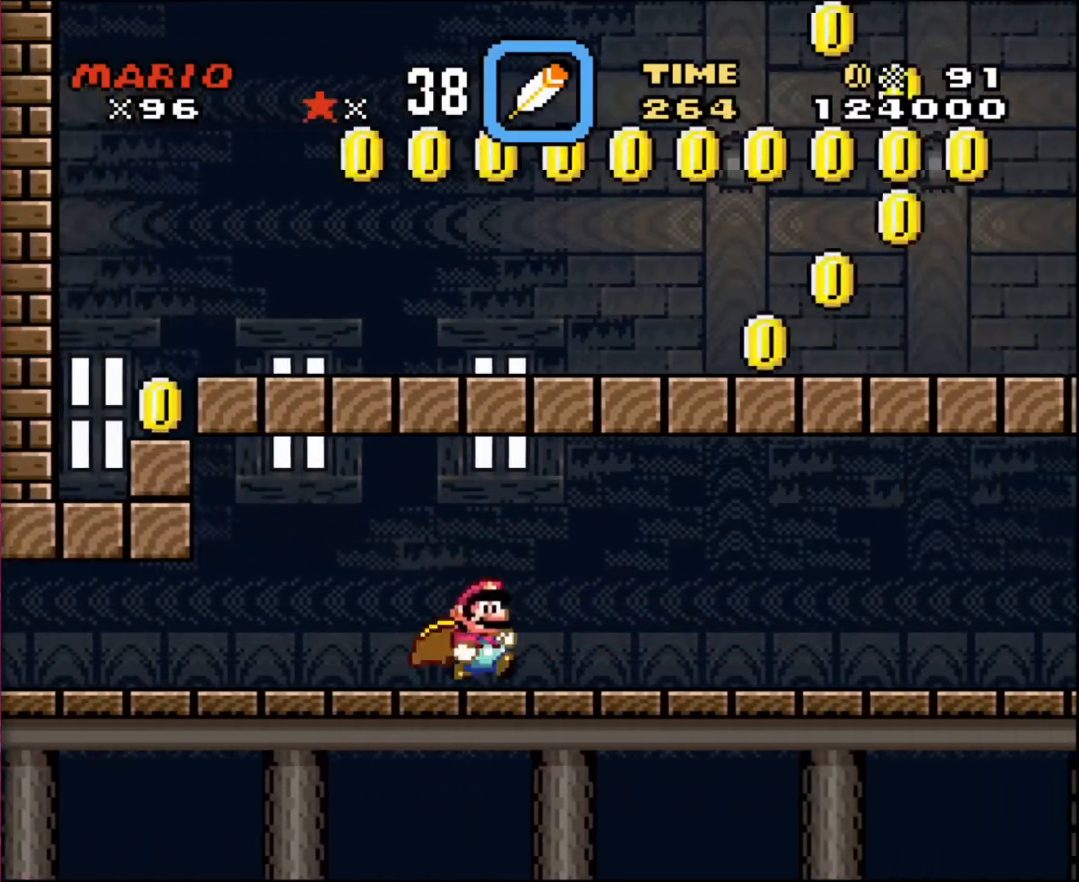
{"buttons": ["DPAD_RIGHT"], "events": []}
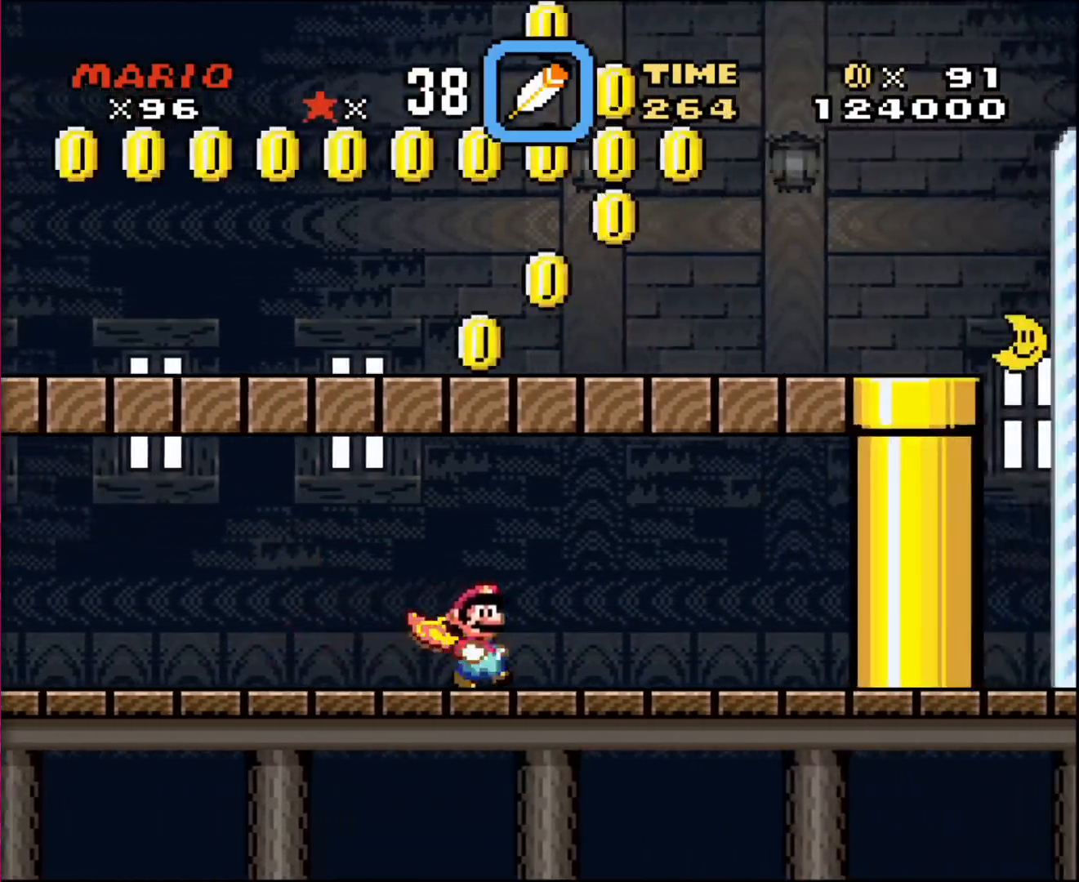
{"buttons": ["DPAD_RIGHT"], "events": []}
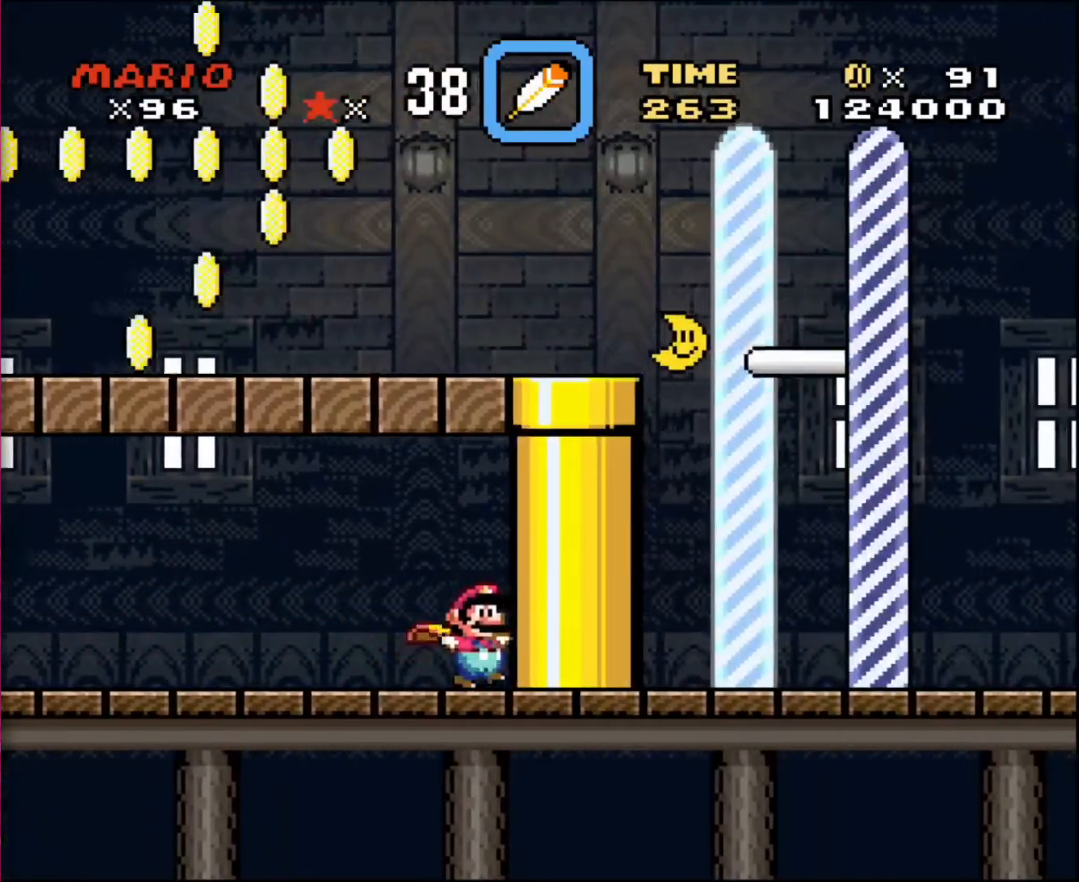
{"buttons": ["DPAD_LEFT"], "events": [[133, "DPAD_LEFT", "down"], [133, "DPAD_RIGHT", "up"]]}
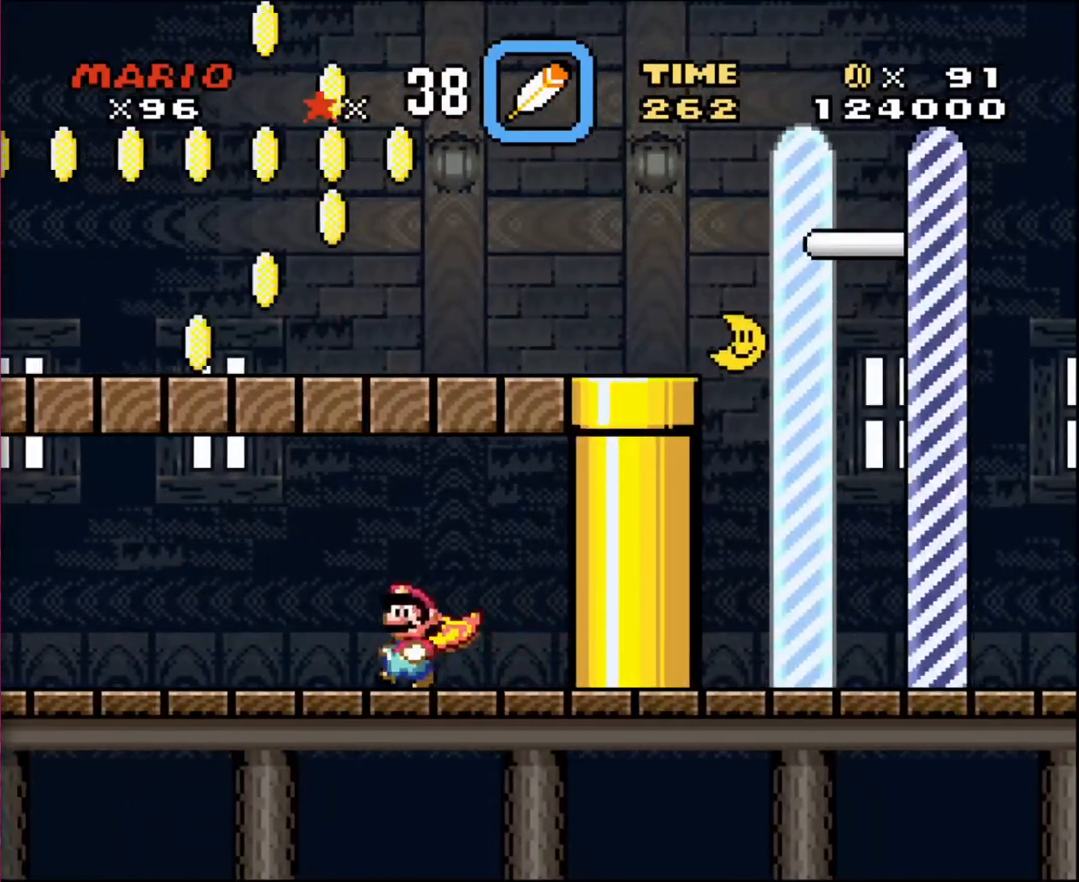
{"buttons": ["DPAD_LEFT"], "events": []}
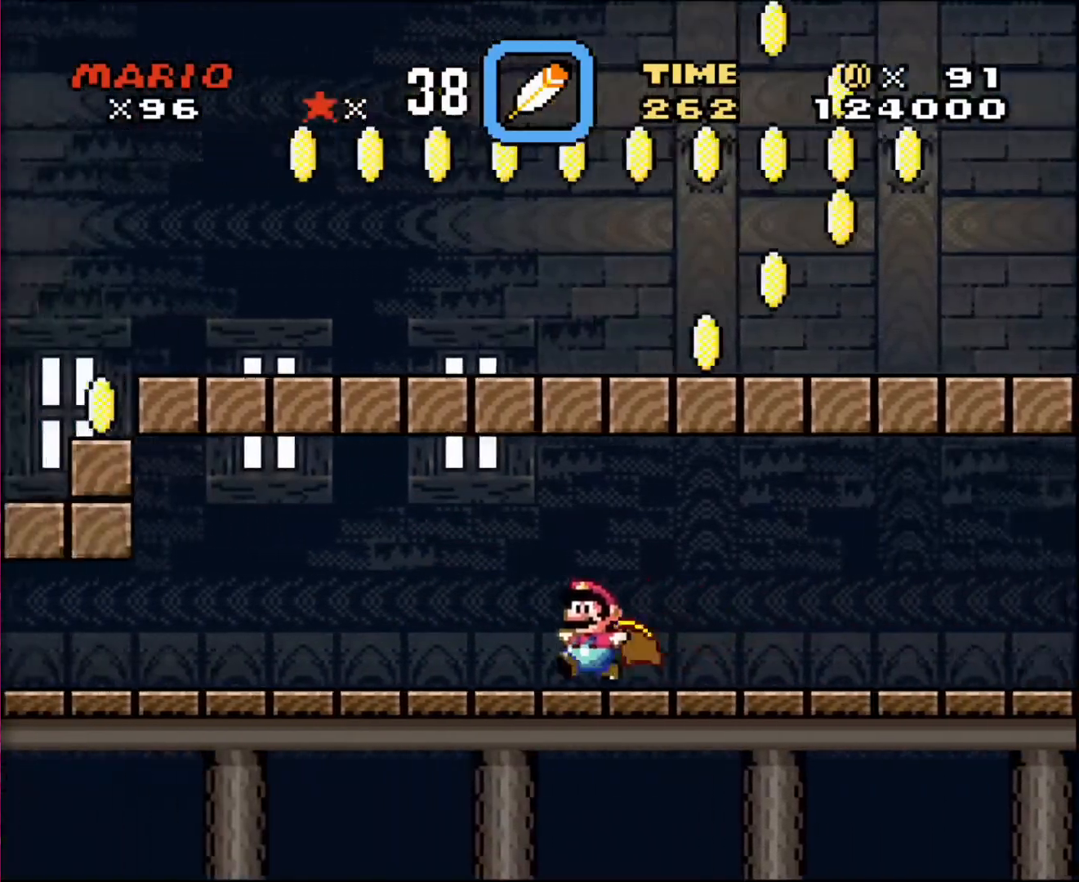
{"buttons": ["DPAD_DOWN", "DPAD_LEFT"], "events": [[434, "DPAD_DOWN", "down"]]}
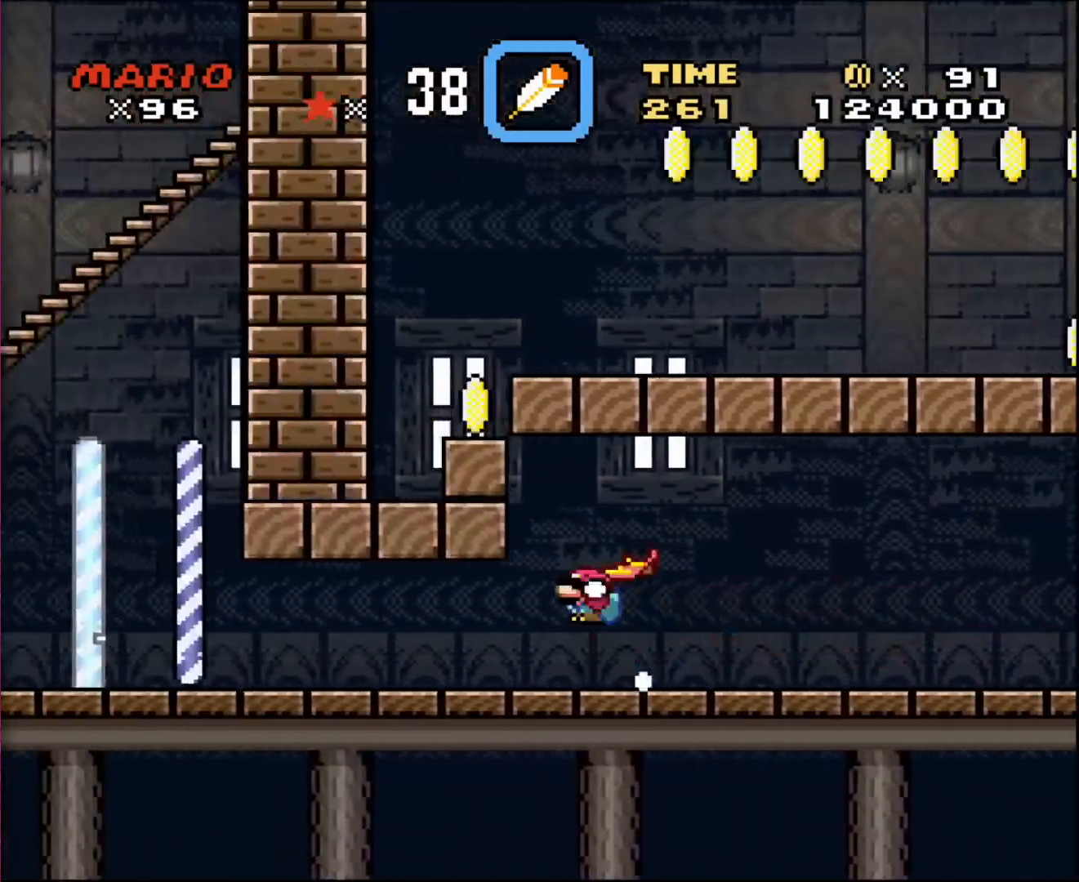
{"buttons": [], "events": [[501, "DPAD_DOWN", "up"], [501, "DPAD_LEFT", "up"]]}
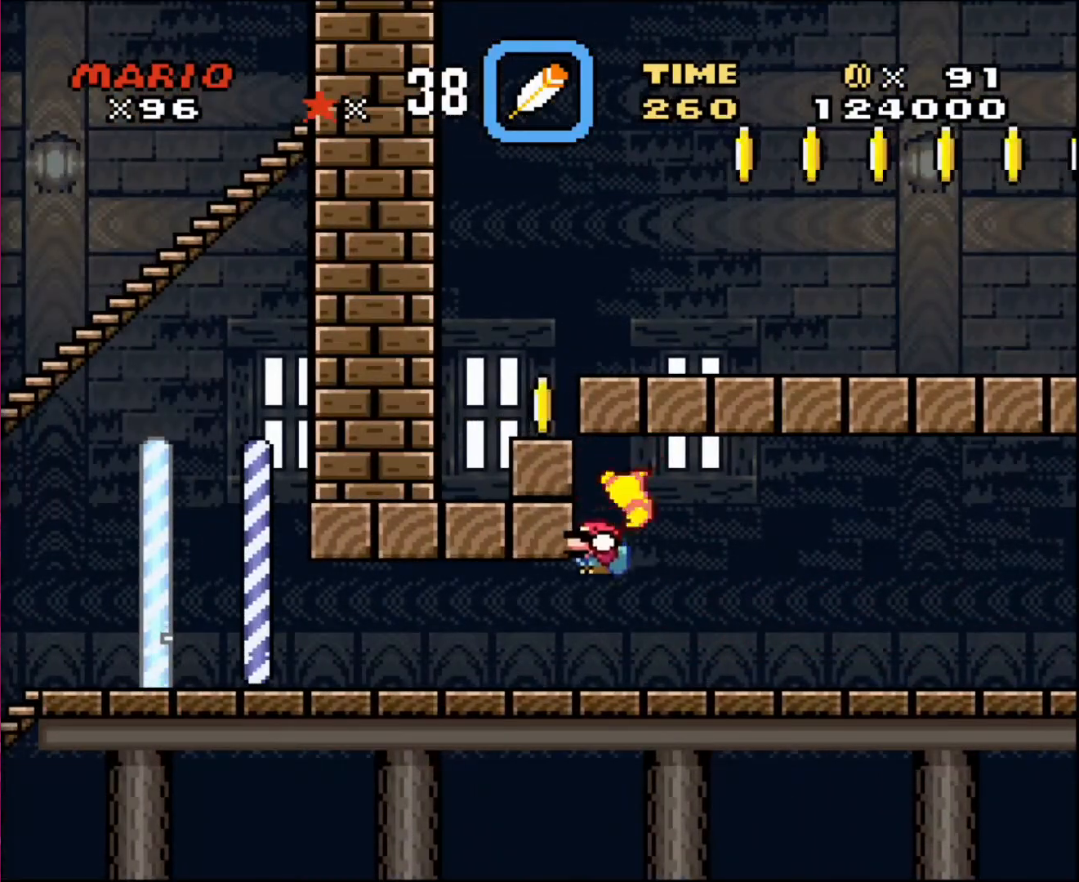
{"buttons": ["DPAD_RIGHT"], "events": [[33, "DPAD_RIGHT", "down"]]}
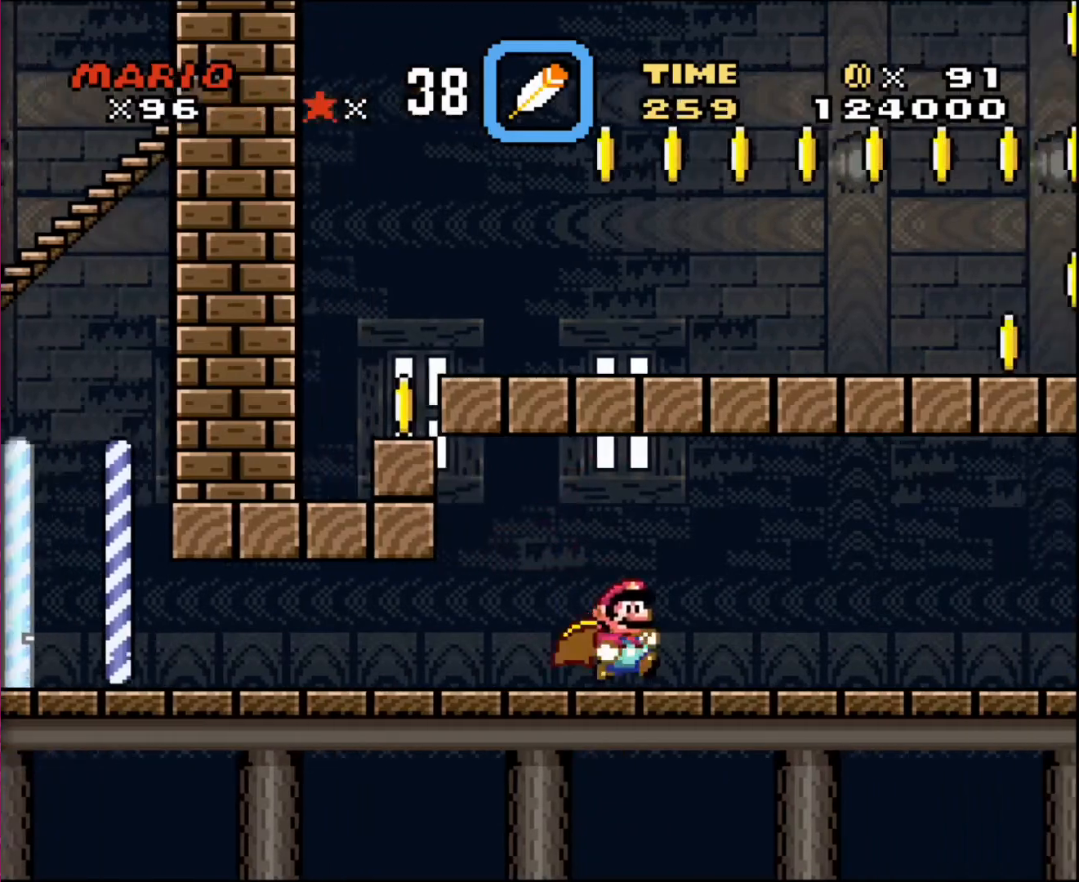
{"buttons": ["DPAD_RIGHT"], "events": []}
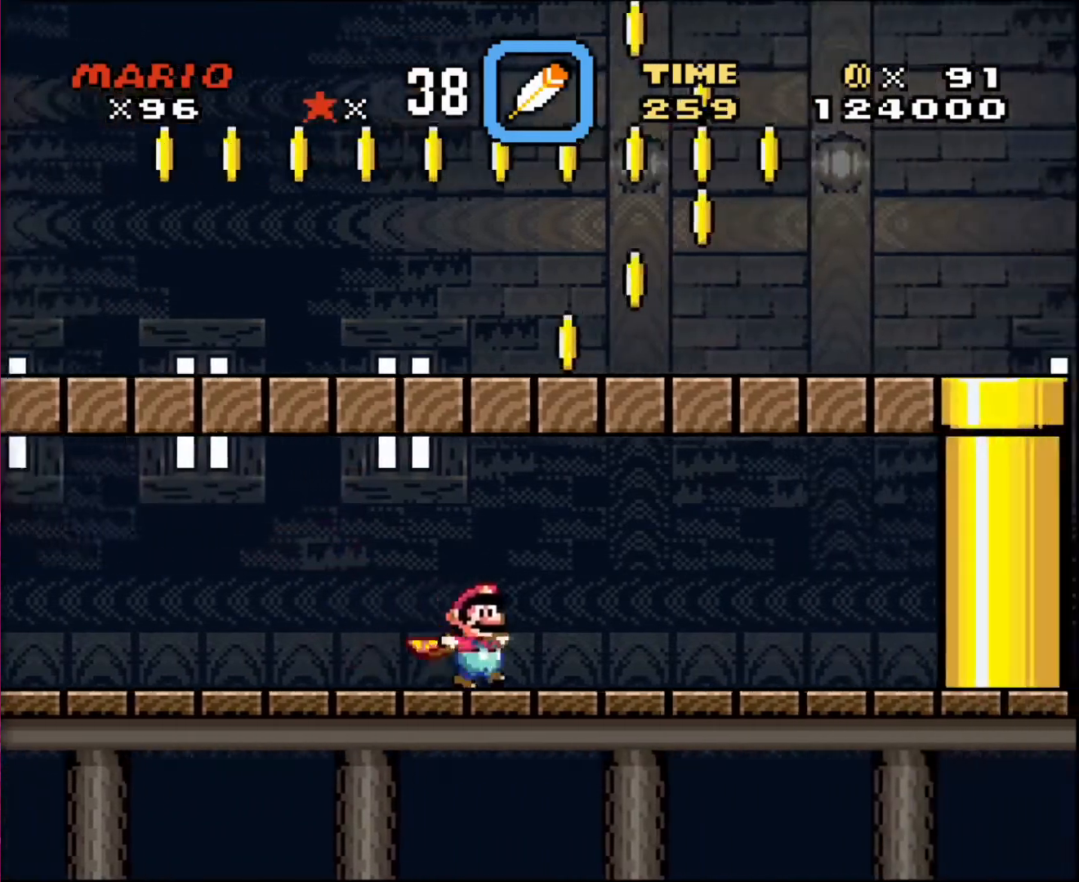
{"buttons": ["DPAD_RIGHT"], "events": []}
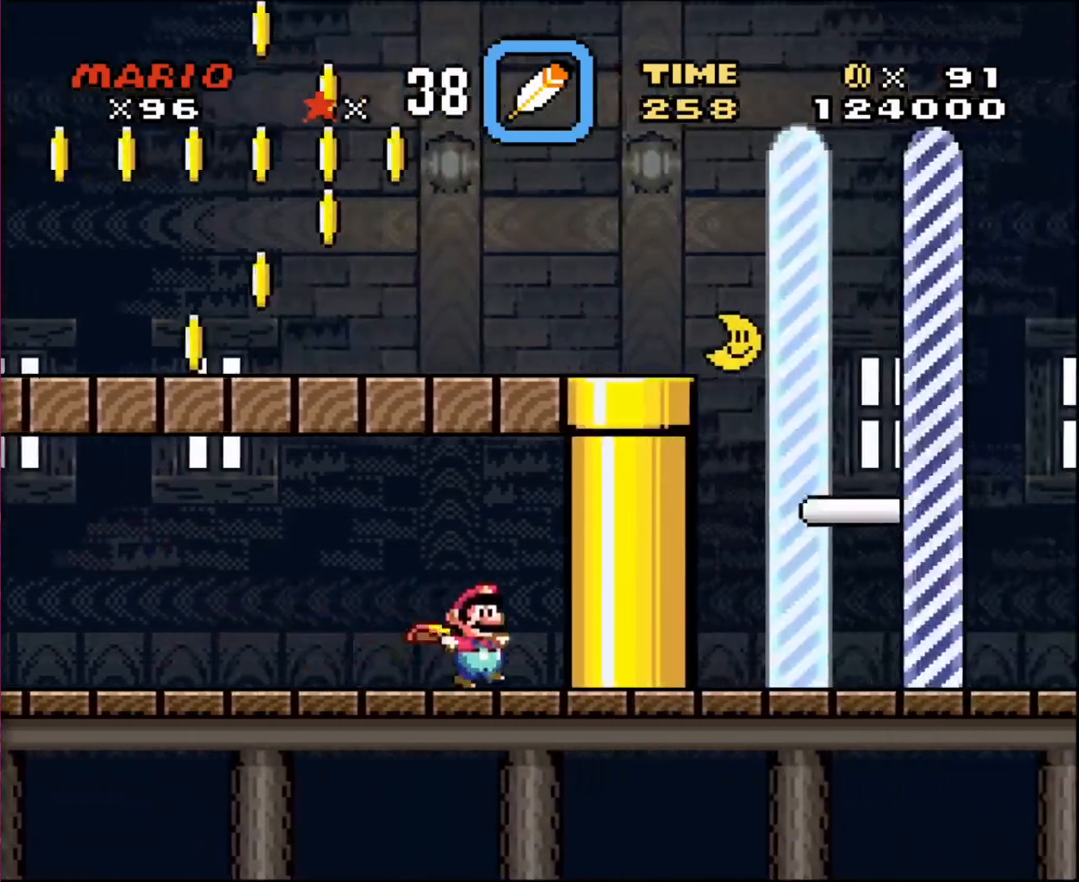
{"buttons": ["DPAD_LEFT"], "events": [[334, "DPAD_LEFT", "down"], [334, "DPAD_RIGHT", "up"]]}
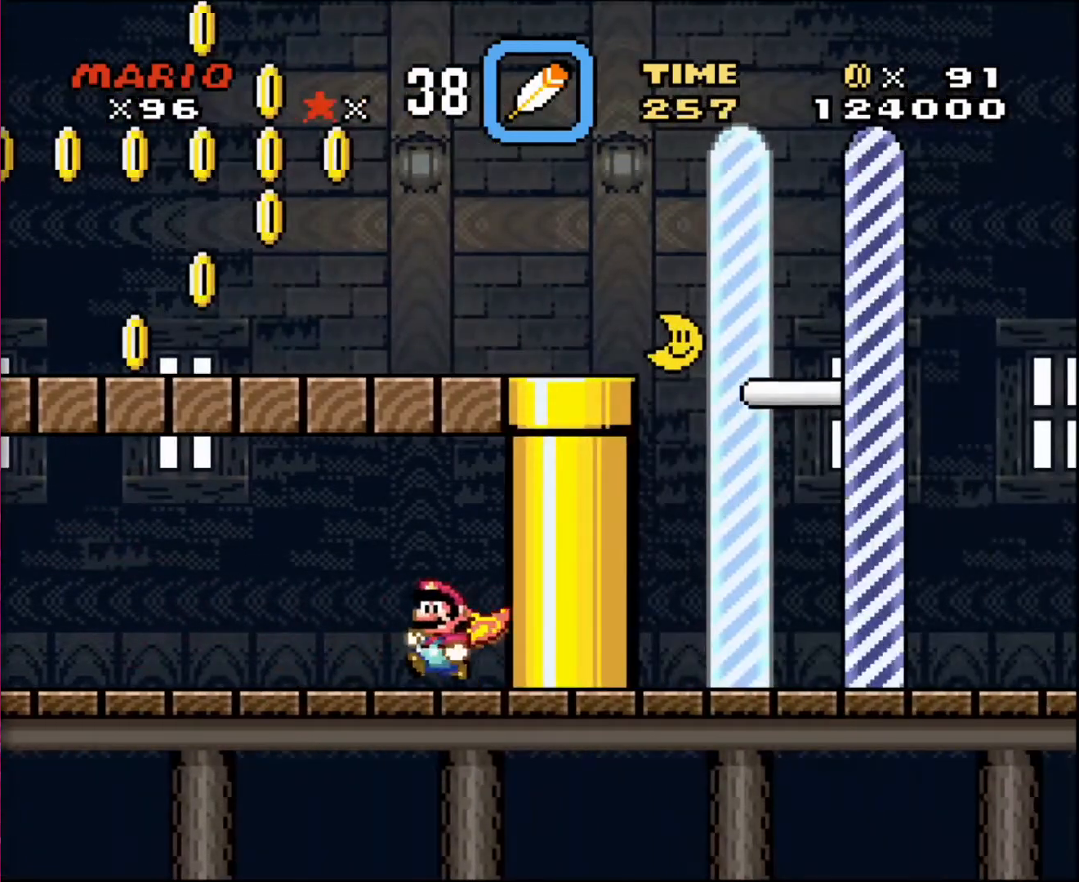
{"buttons": ["DPAD_LEFT"], "events": []}
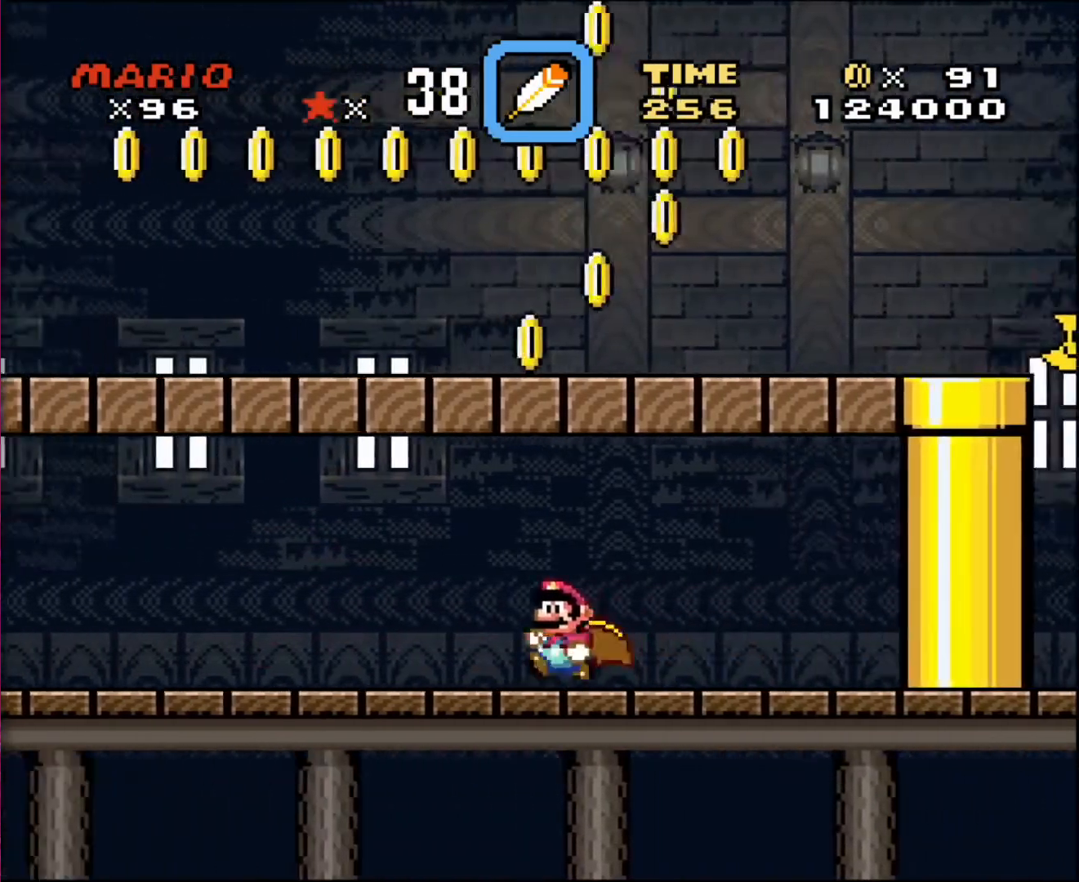
{"buttons": ["DPAD_LEFT"], "events": []}
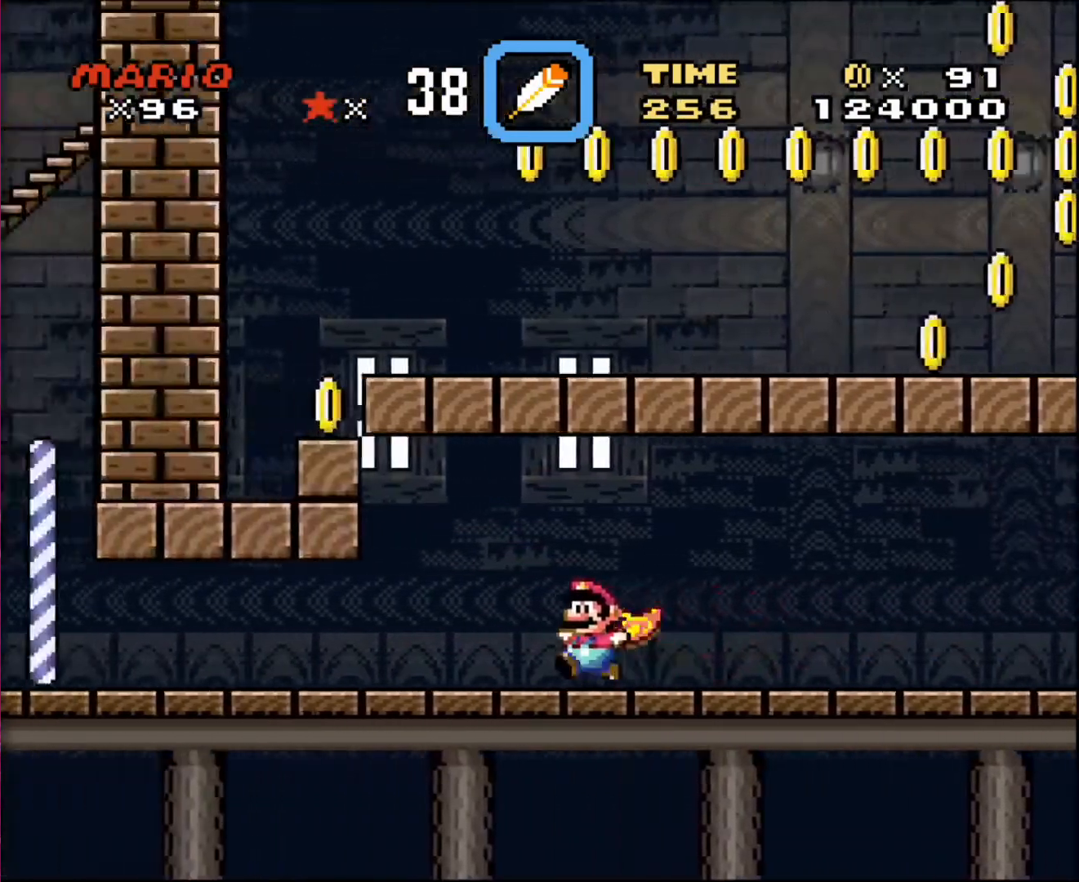
{"buttons": ["DPAD_DOWN", "DPAD_LEFT"], "events": [[133, "DPAD_DOWN", "down"]]}
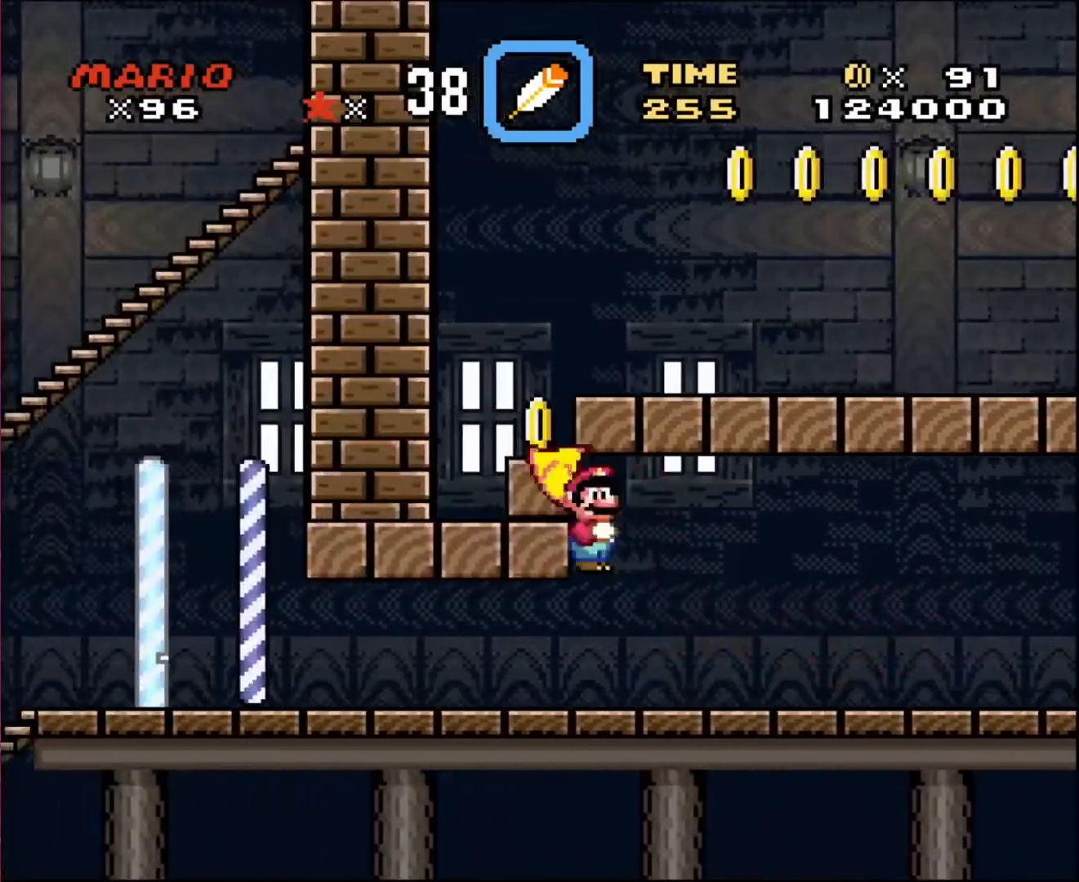
{"buttons": ["DPAD_RIGHT"], "events": [[434, "DPAD_LEFT", "up"], [434, "DPAD_RIGHT", "down"], [501, "DPAD_DOWN", "up"]]}
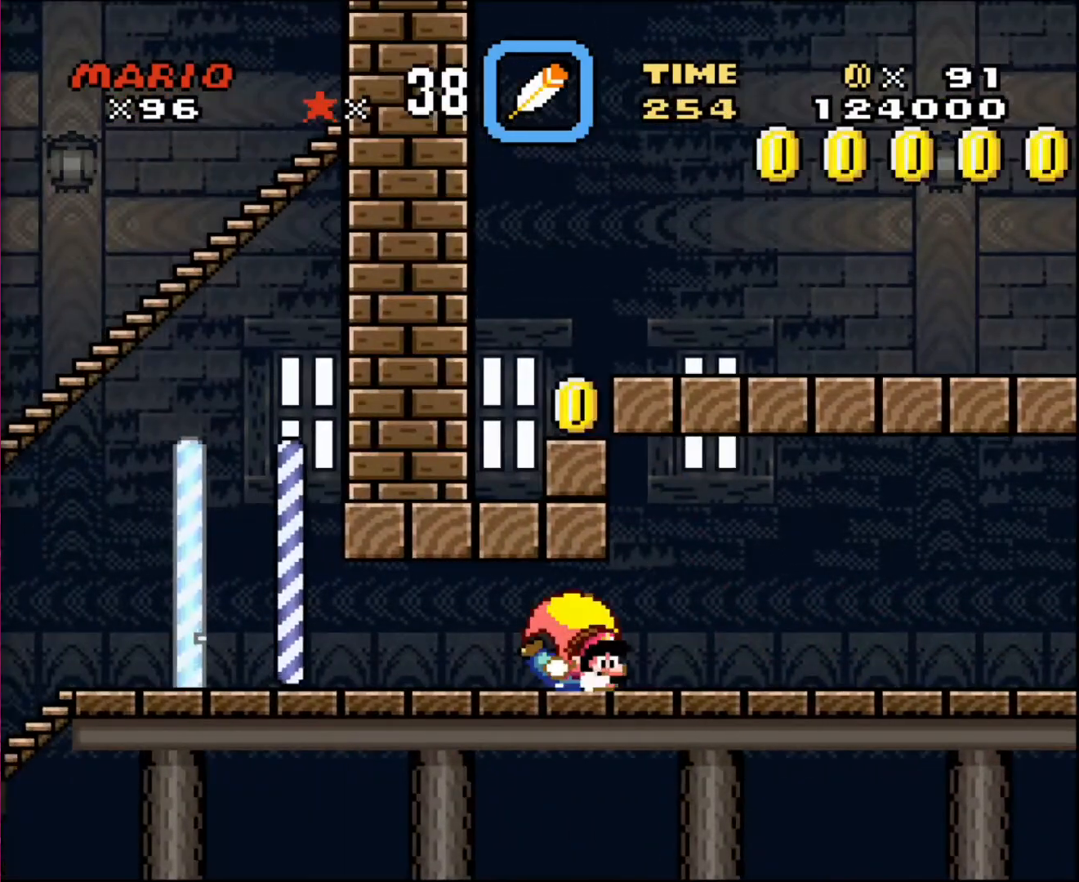
{"buttons": ["DPAD_RIGHT"], "events": []}
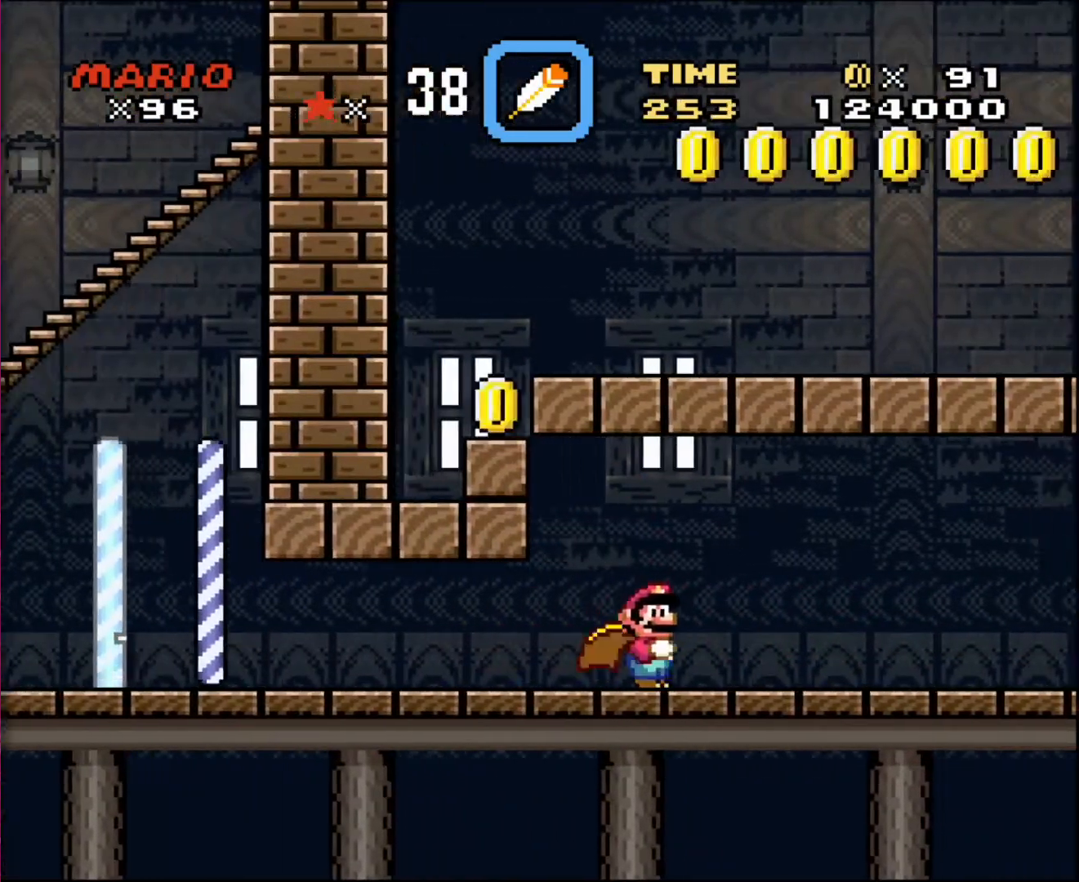
{"buttons": ["DPAD_RIGHT"], "events": []}
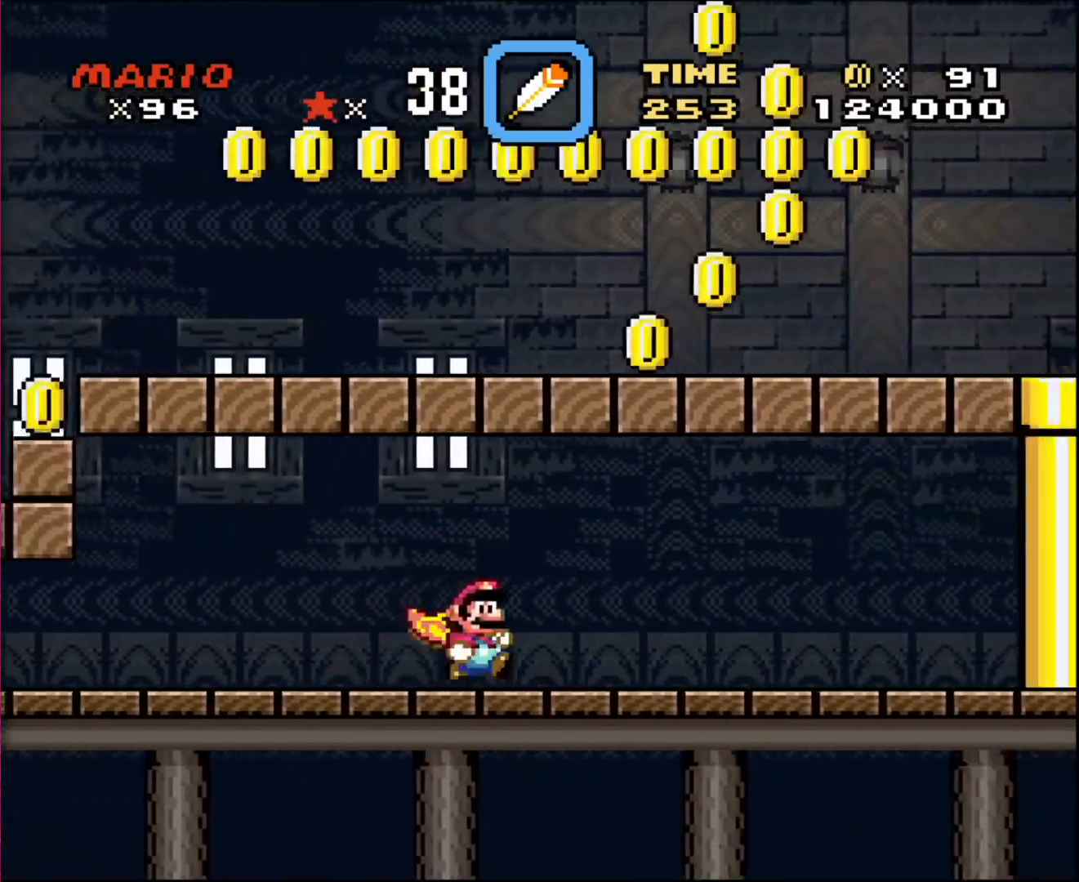
{"buttons": ["DPAD_RIGHT"], "events": []}